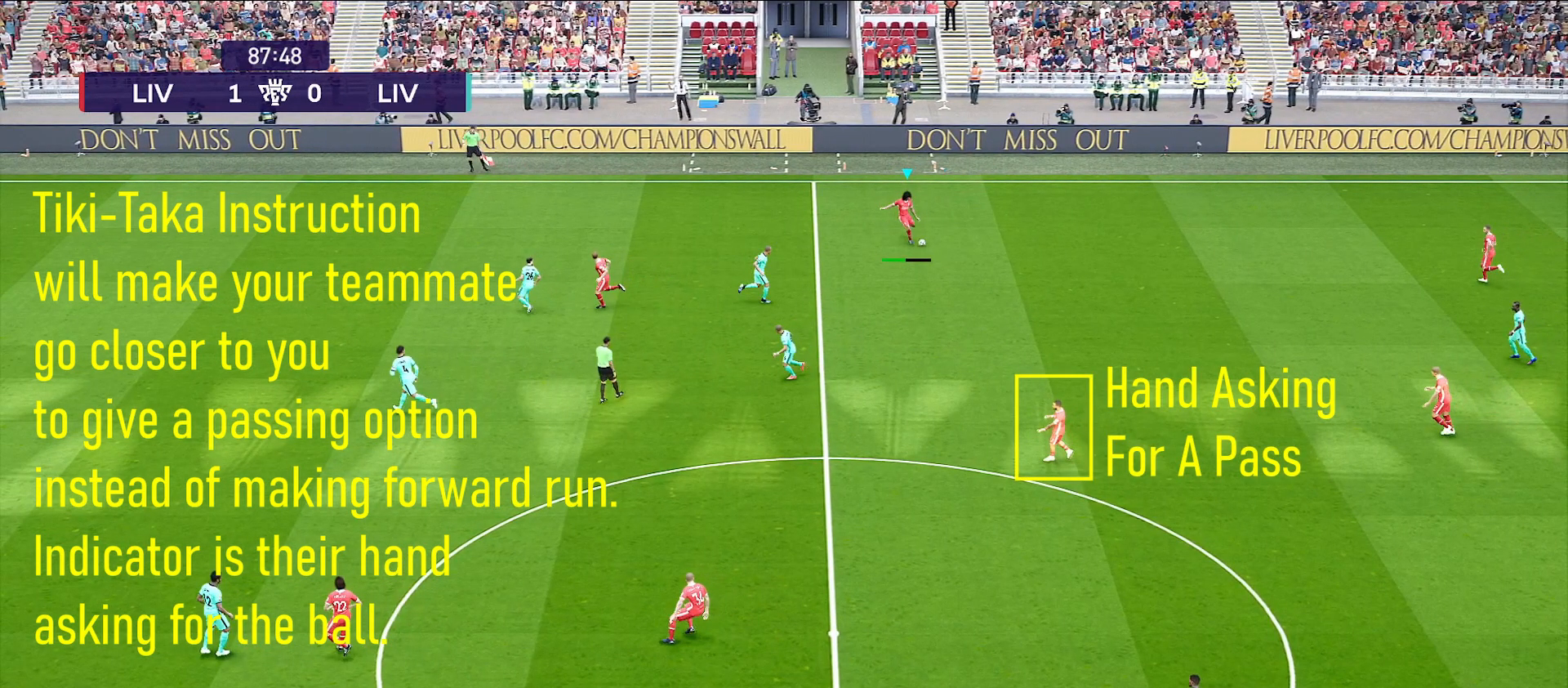
Gameplay with a controller (PlayStation layout); each line is a JSON object with the inputs held at the frame after it. "events" lists button and stick changes between this image and that frame as [ms after this image, input, new state], when the widget could be followed in between. Not read: L2.
{"buttons": [], "left_stick": "down", "right_stick": "center", "events": []}
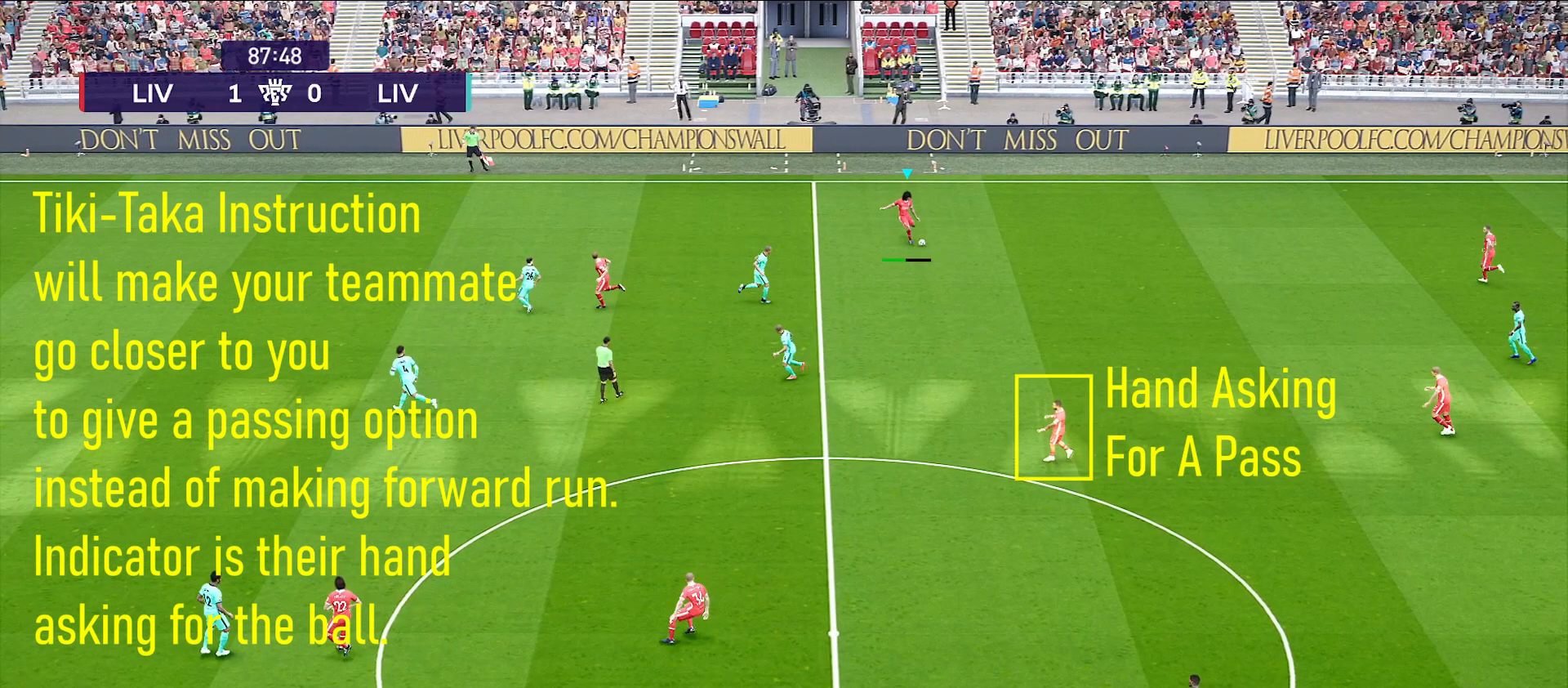
{"buttons": [], "left_stick": "down", "right_stick": "center", "events": []}
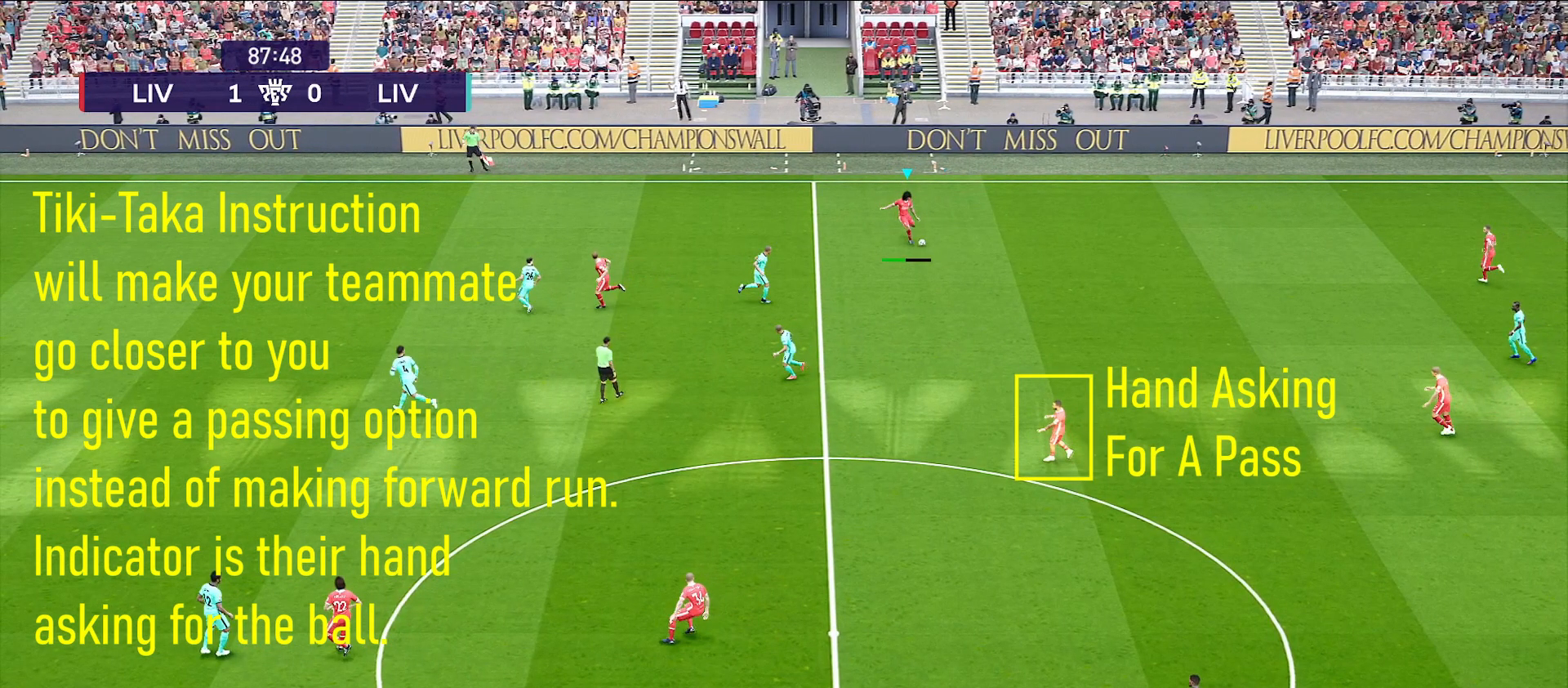
{"buttons": [], "left_stick": "down", "right_stick": "center", "events": []}
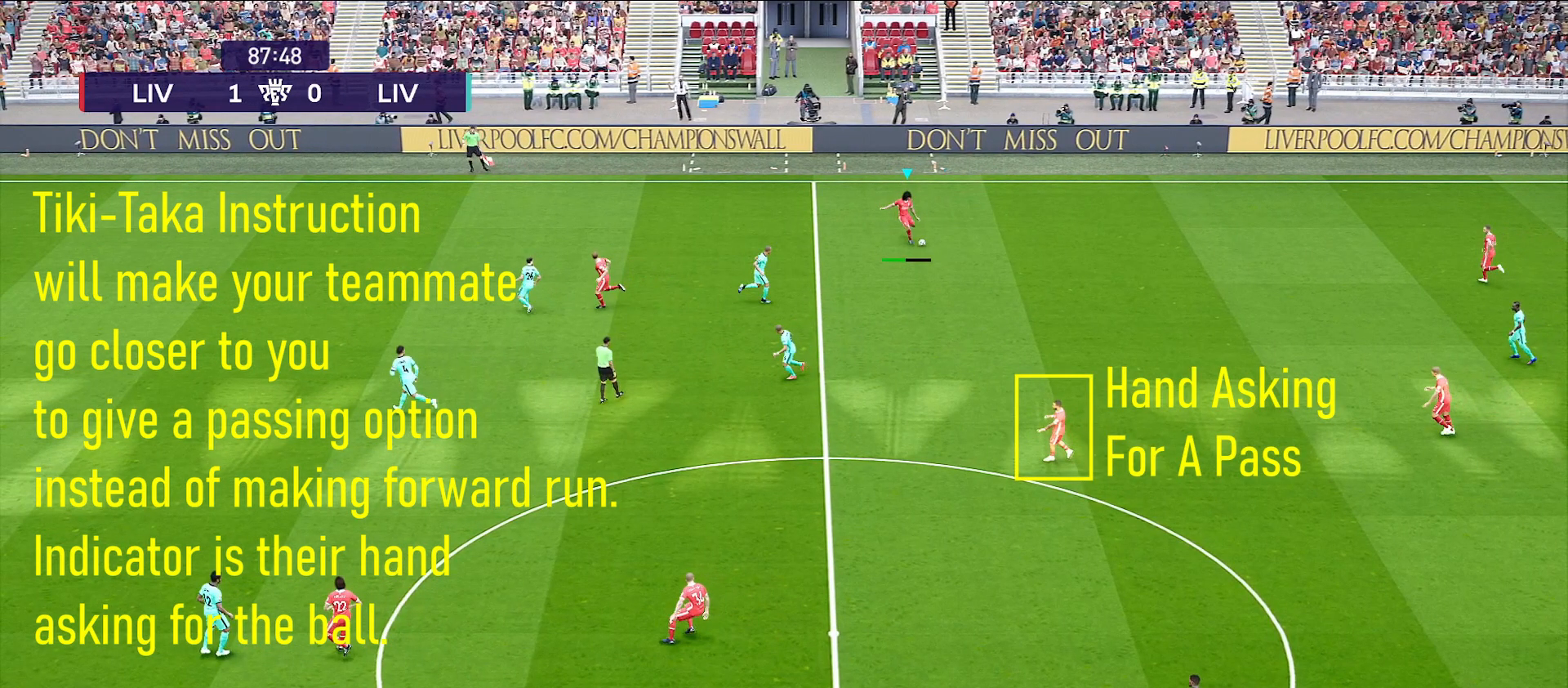
{"buttons": [], "left_stick": "down", "right_stick": "center", "events": []}
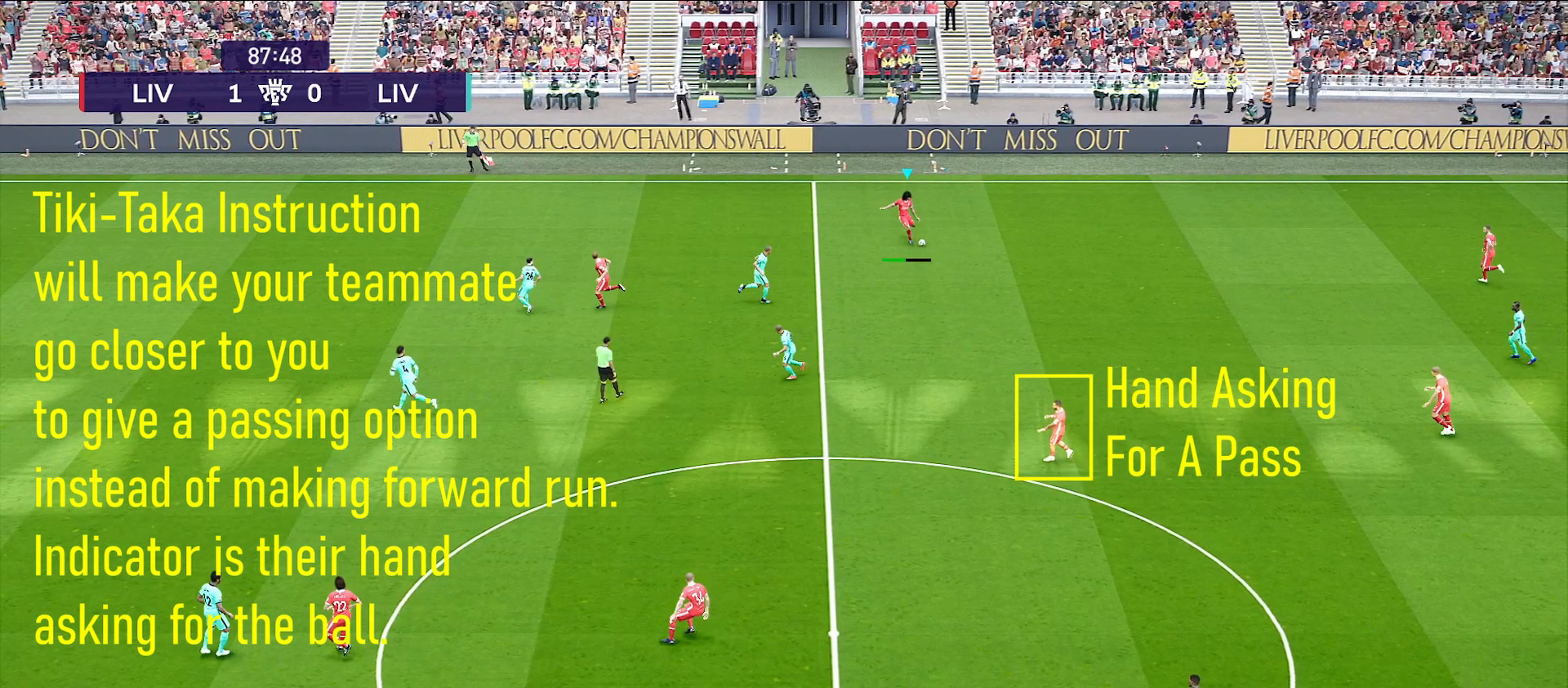
{"buttons": [], "left_stick": "down", "right_stick": "center", "events": []}
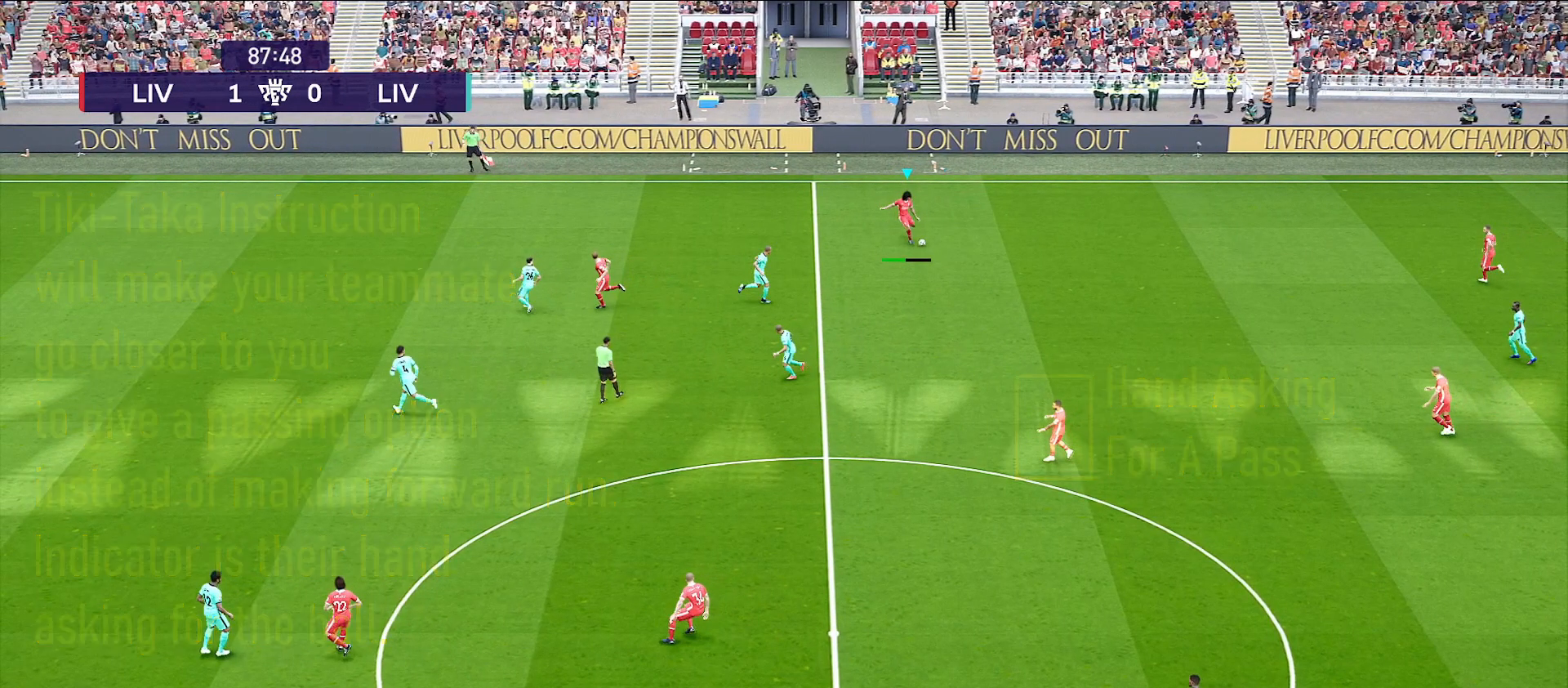
{"buttons": [], "left_stick": "center", "right_stick": "center", "events": [[317, "left_stick", "center"]]}
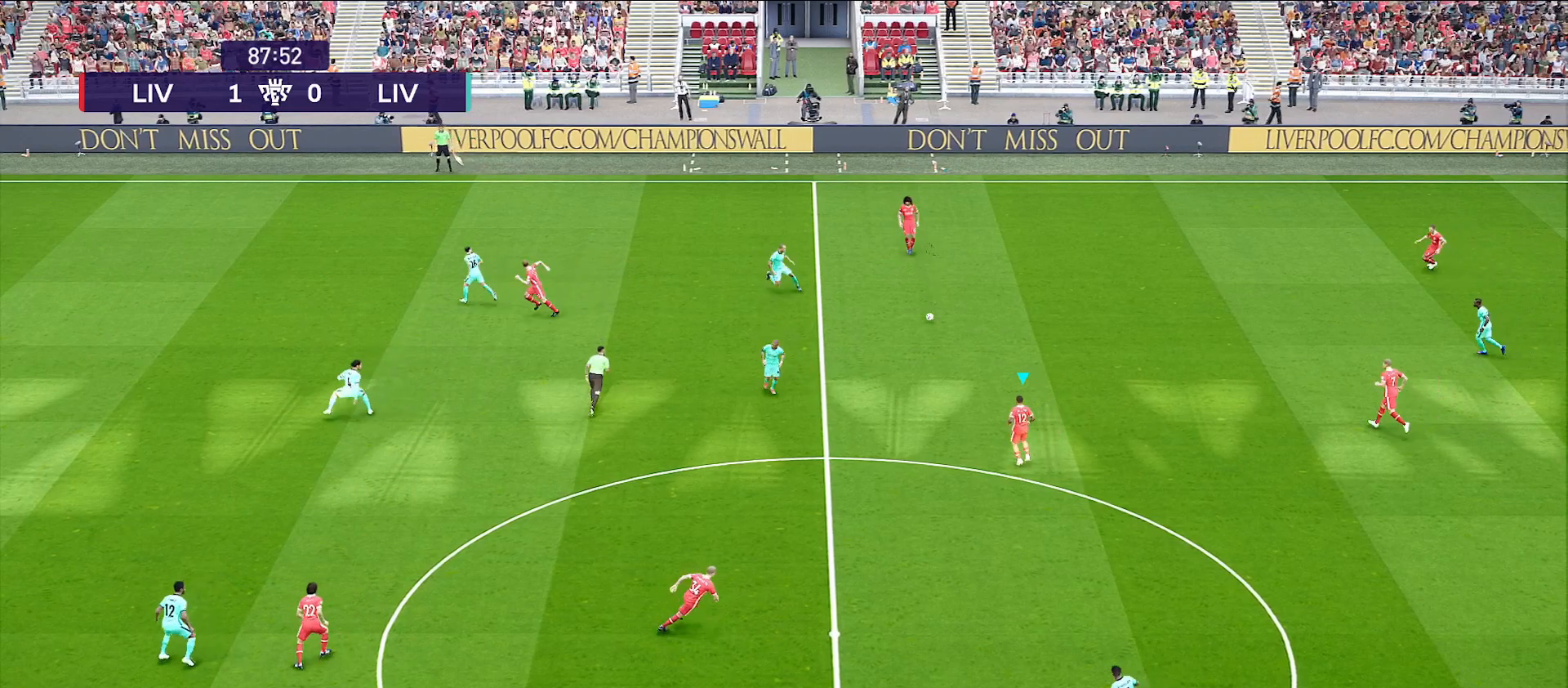
{"buttons": [], "left_stick": "up-right", "right_stick": "center", "events": [[350, "left_stick", "up-right"]]}
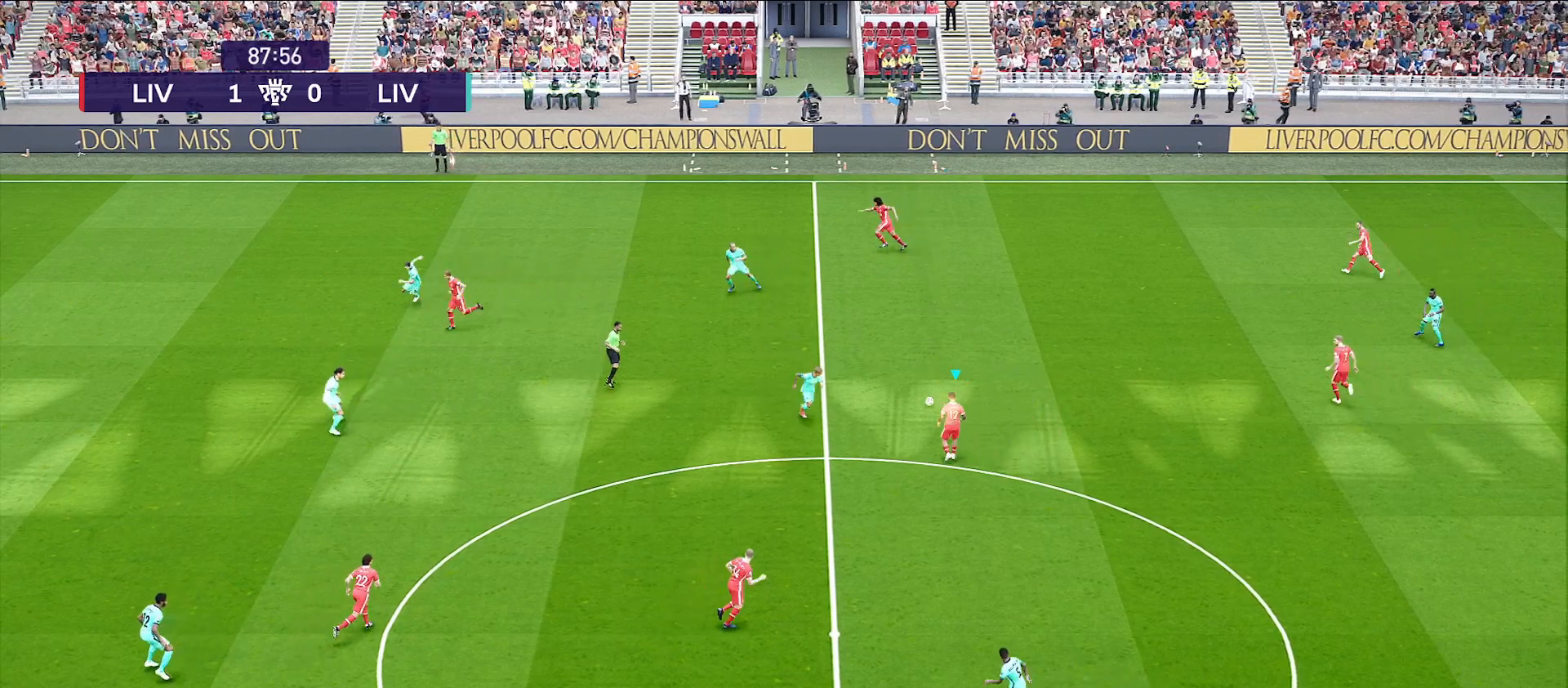
{"buttons": [], "left_stick": "down-left", "right_stick": "center", "events": [[17, "CROSS", "down"], [67, "CROSS", "up"], [300, "left_stick", "center"], [417, "left_stick", "down-left"]]}
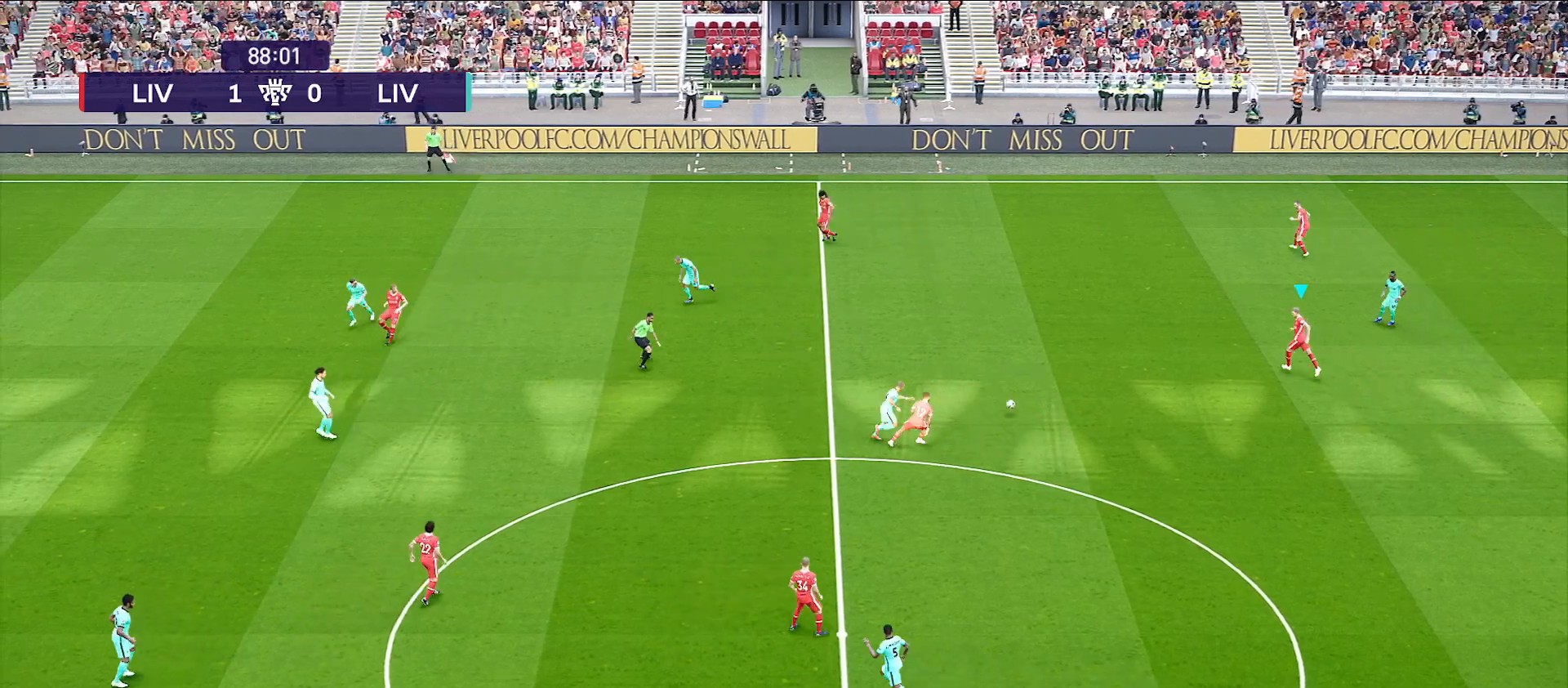
{"buttons": [], "left_stick": "down-left", "right_stick": "center", "events": []}
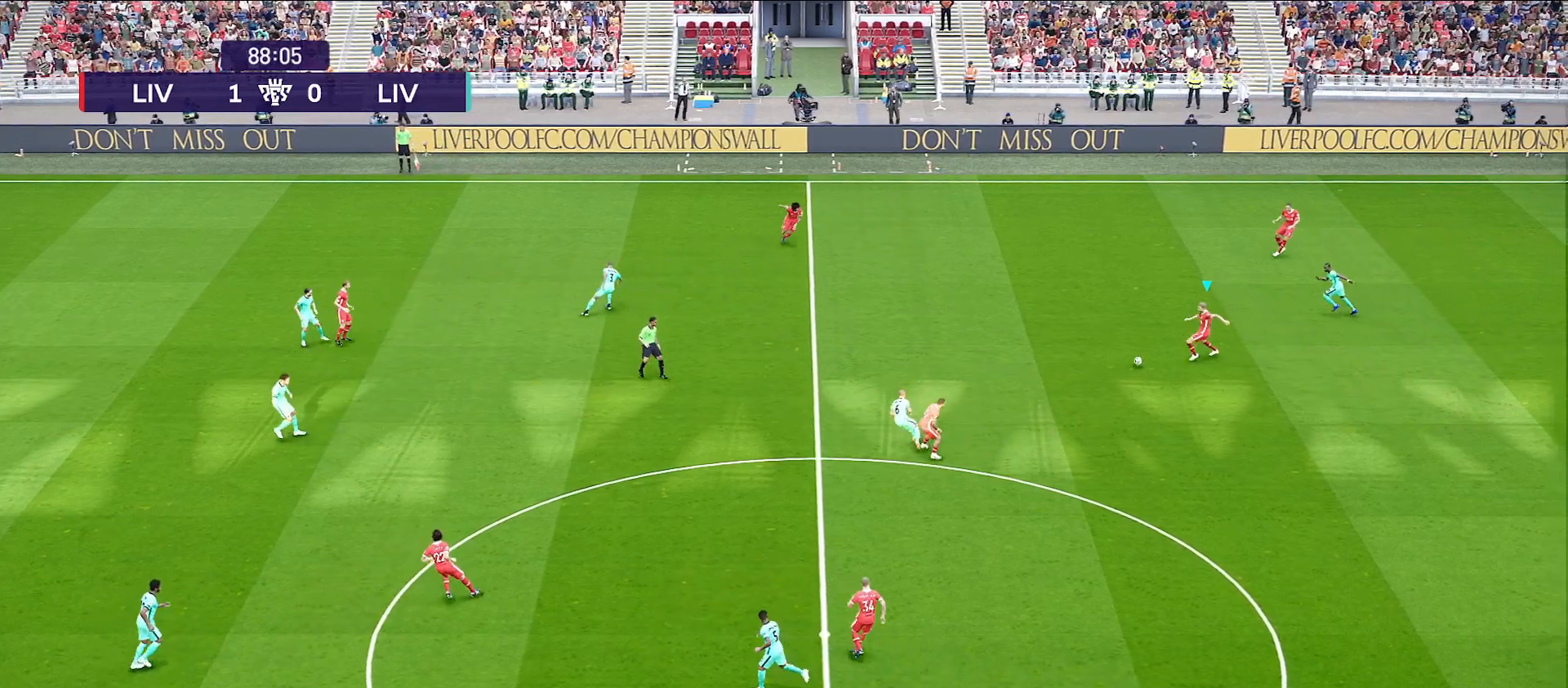
{"buttons": [], "left_stick": "center", "right_stick": "center", "events": [[167, "left_stick", "center"]]}
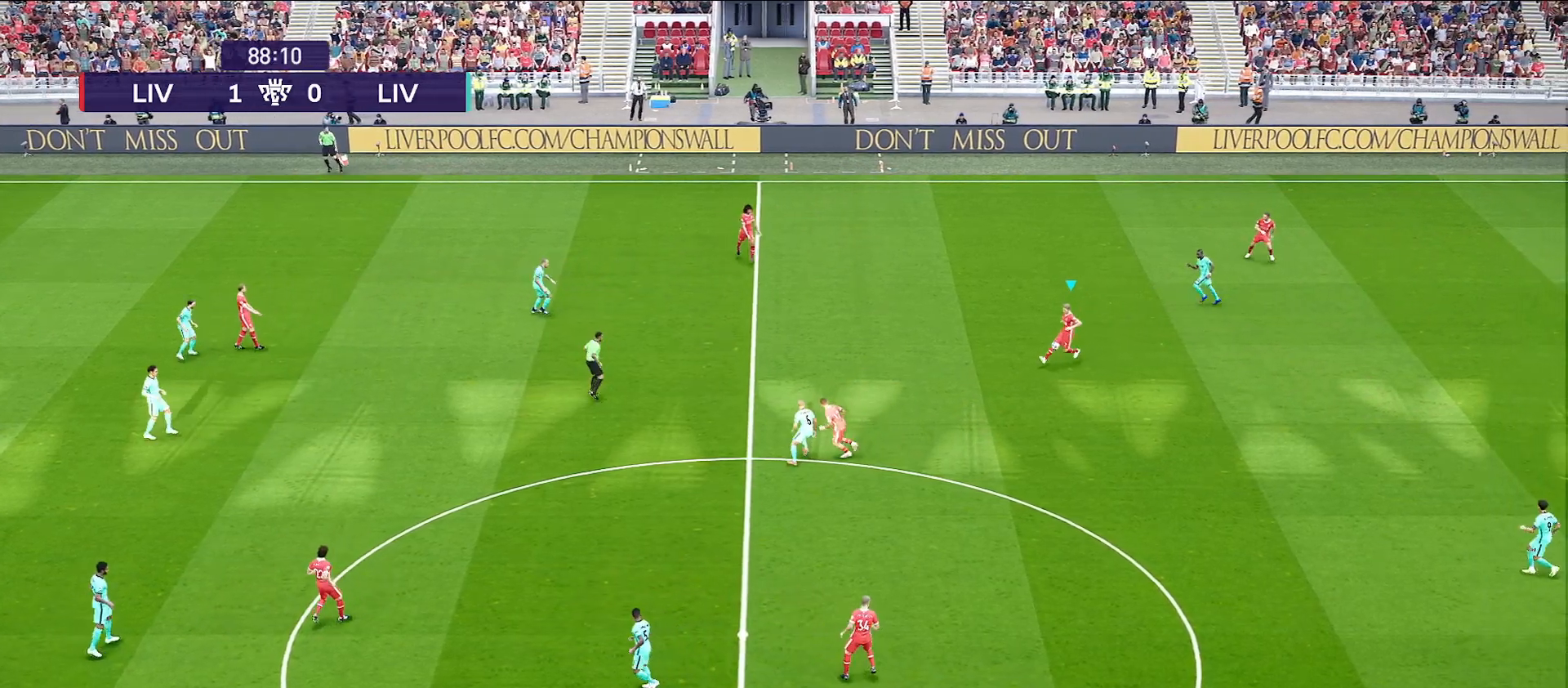
{"buttons": [], "left_stick": "center", "right_stick": "center", "events": []}
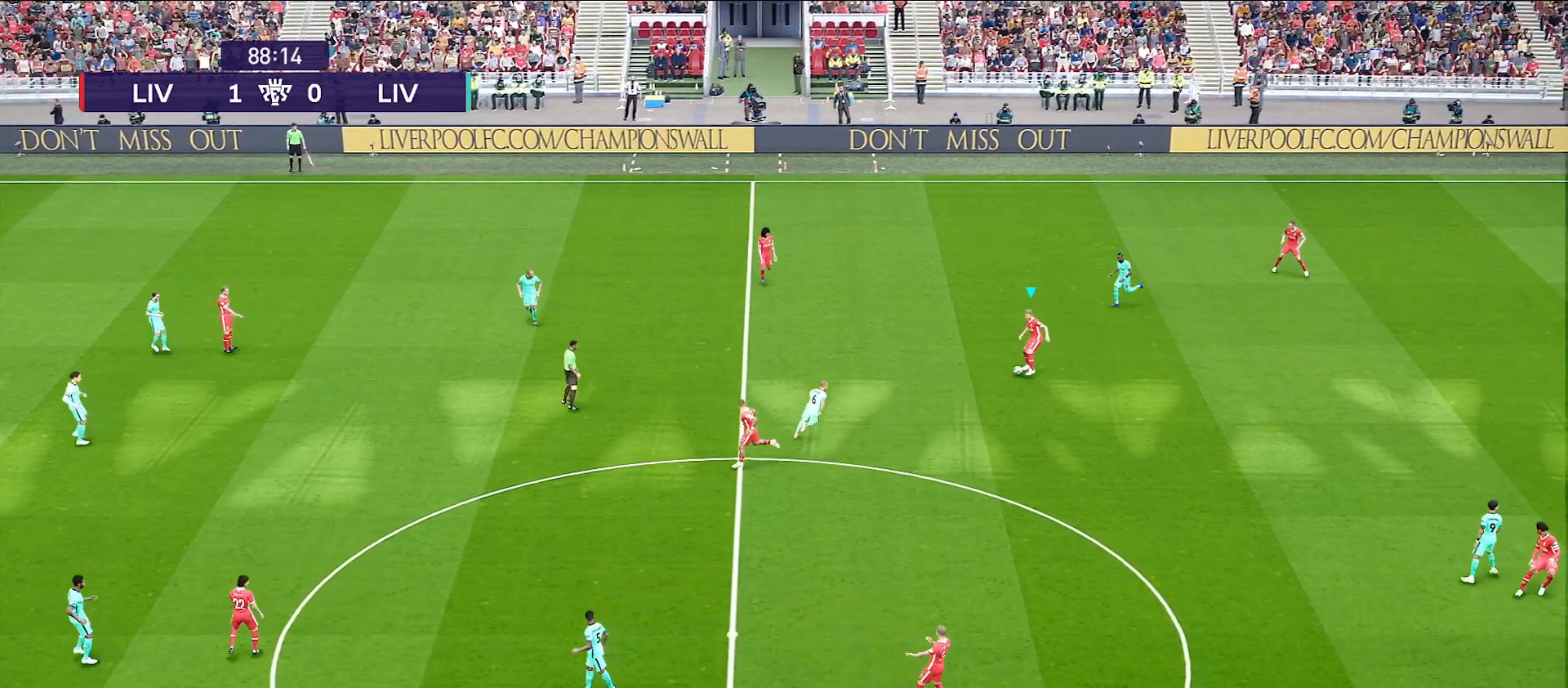
{"buttons": [], "left_stick": "center", "right_stick": "center", "events": []}
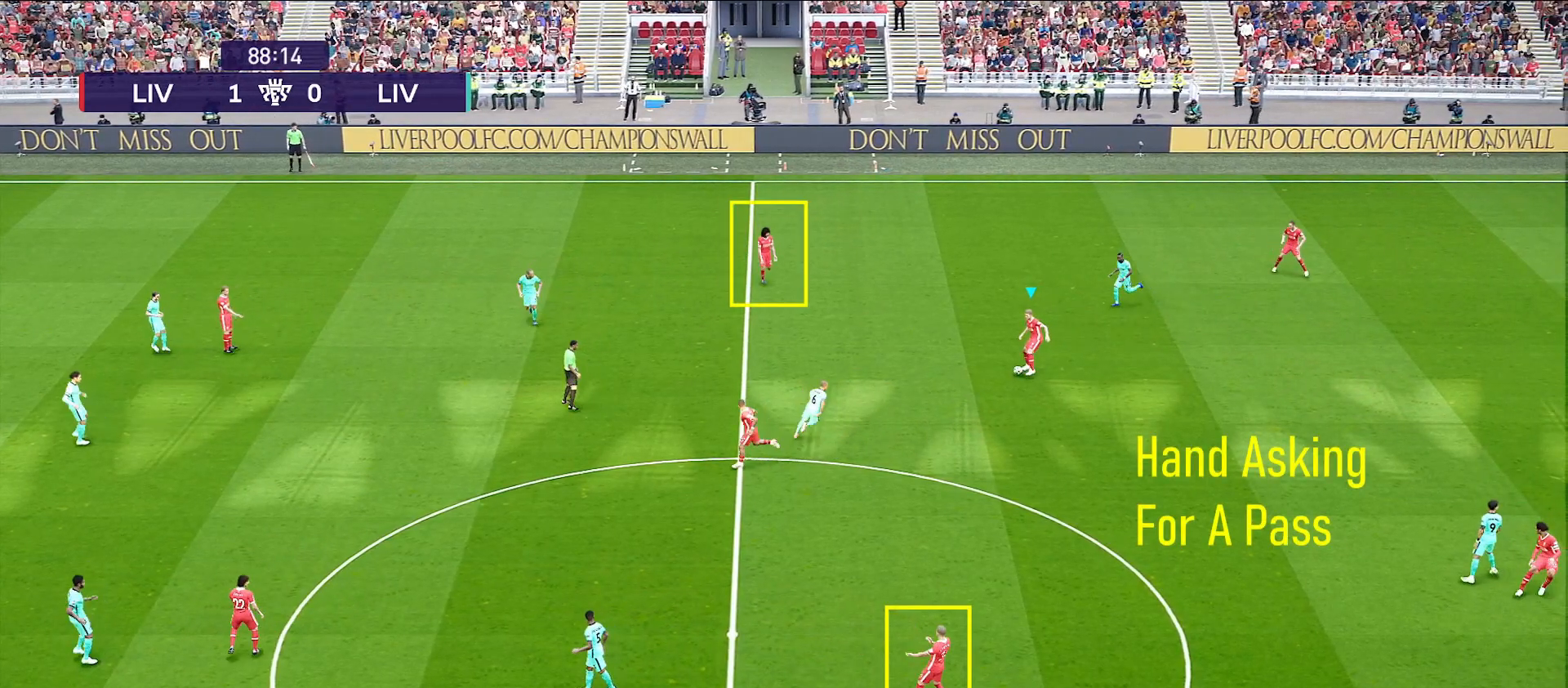
{"buttons": [], "left_stick": "center", "right_stick": "center", "events": []}
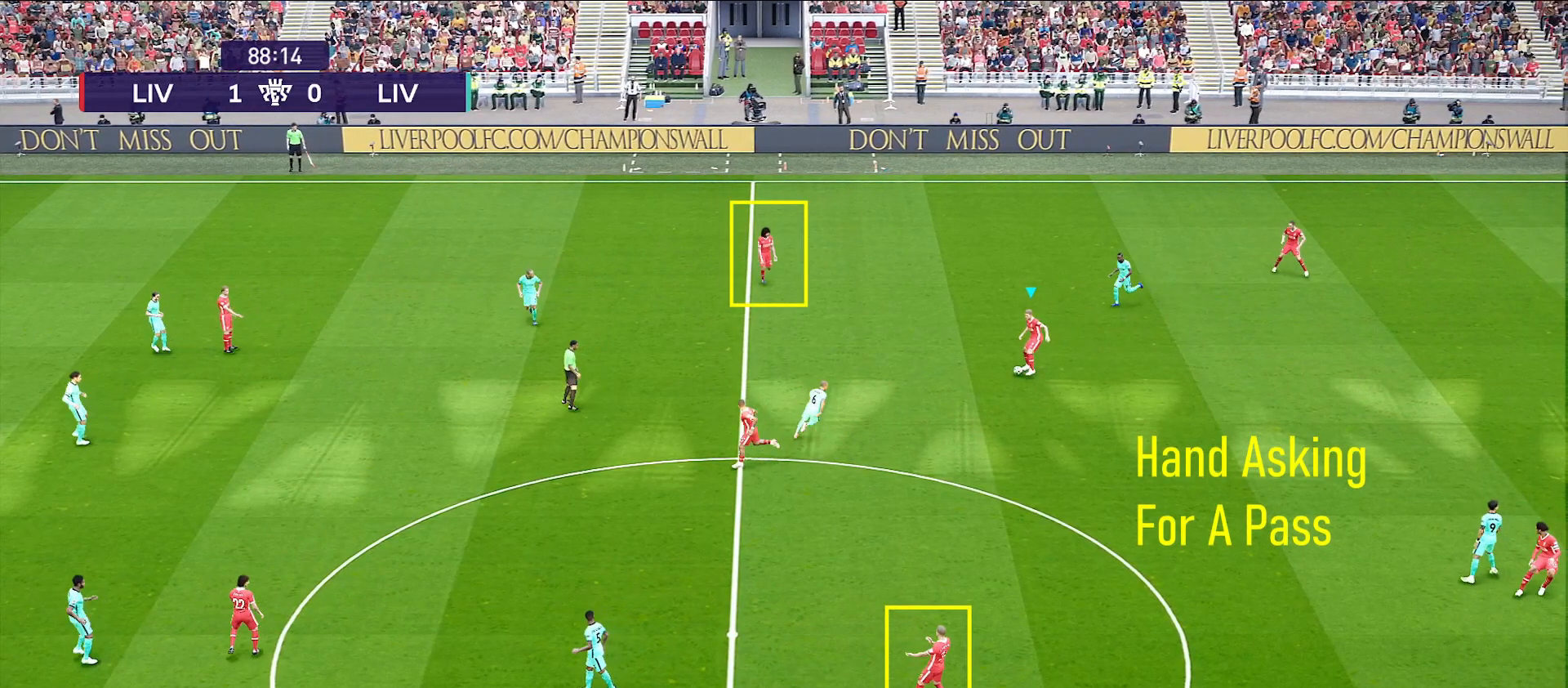
{"buttons": [], "left_stick": "center", "right_stick": "center", "events": []}
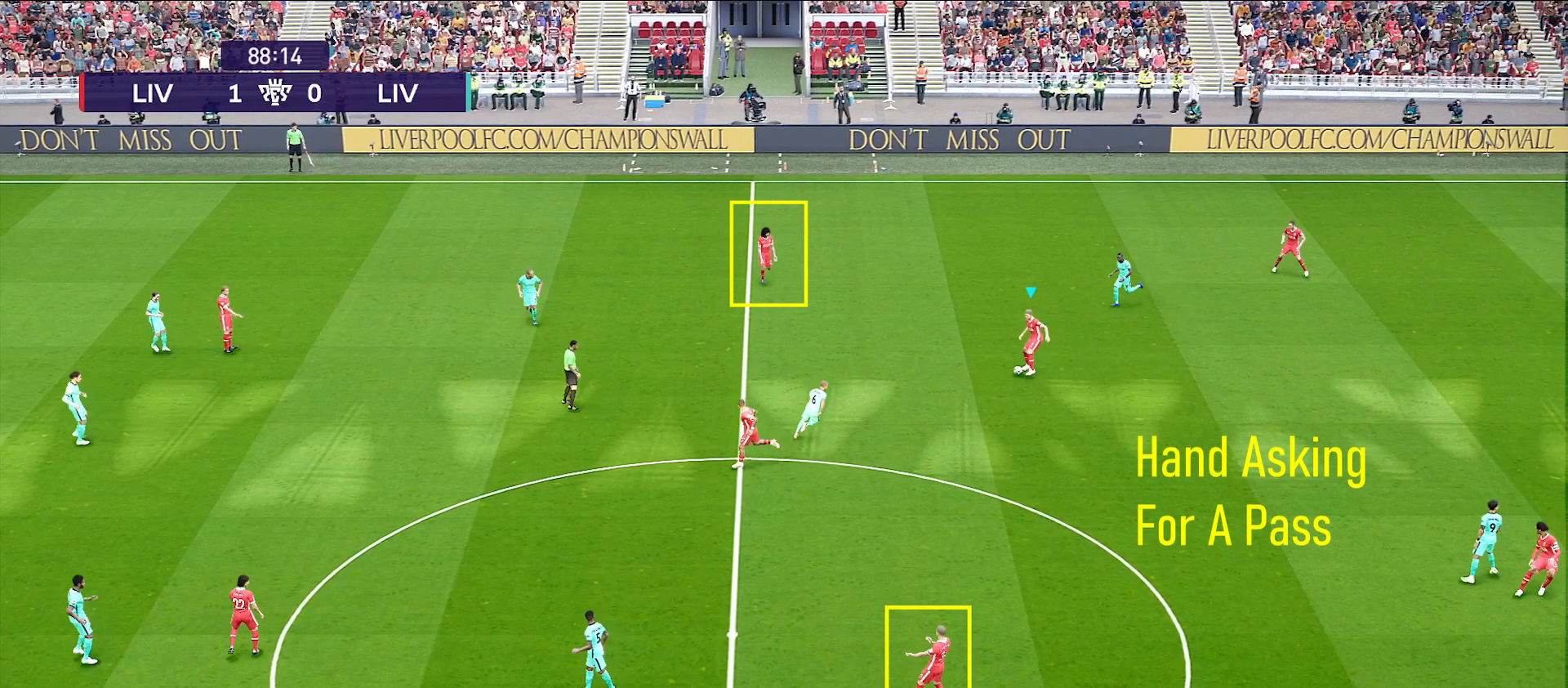
{"buttons": [], "left_stick": "center", "right_stick": "center", "events": []}
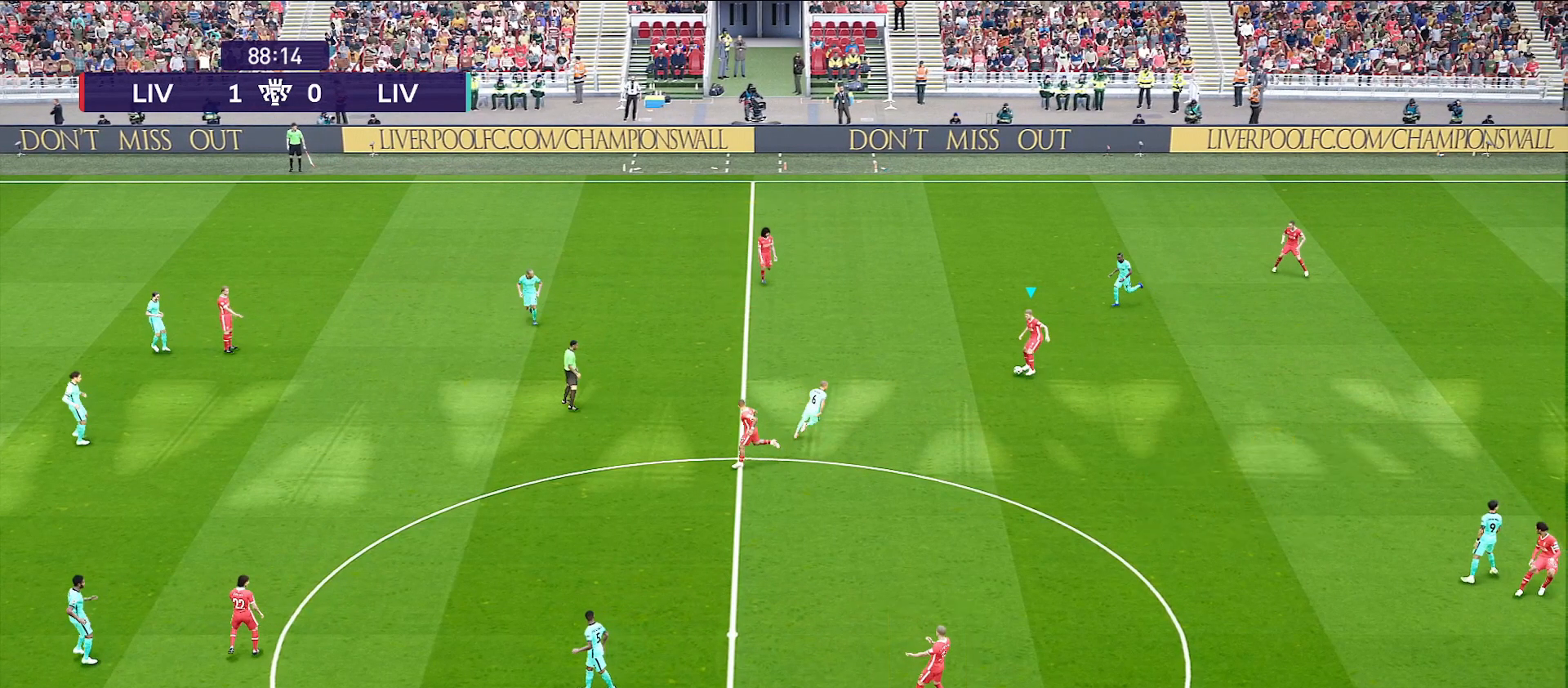
{"buttons": [], "left_stick": "down", "right_stick": "center", "events": [[117, "left_stick", "down"], [167, "CROSS", "down"], [283, "CROSS", "up"]]}
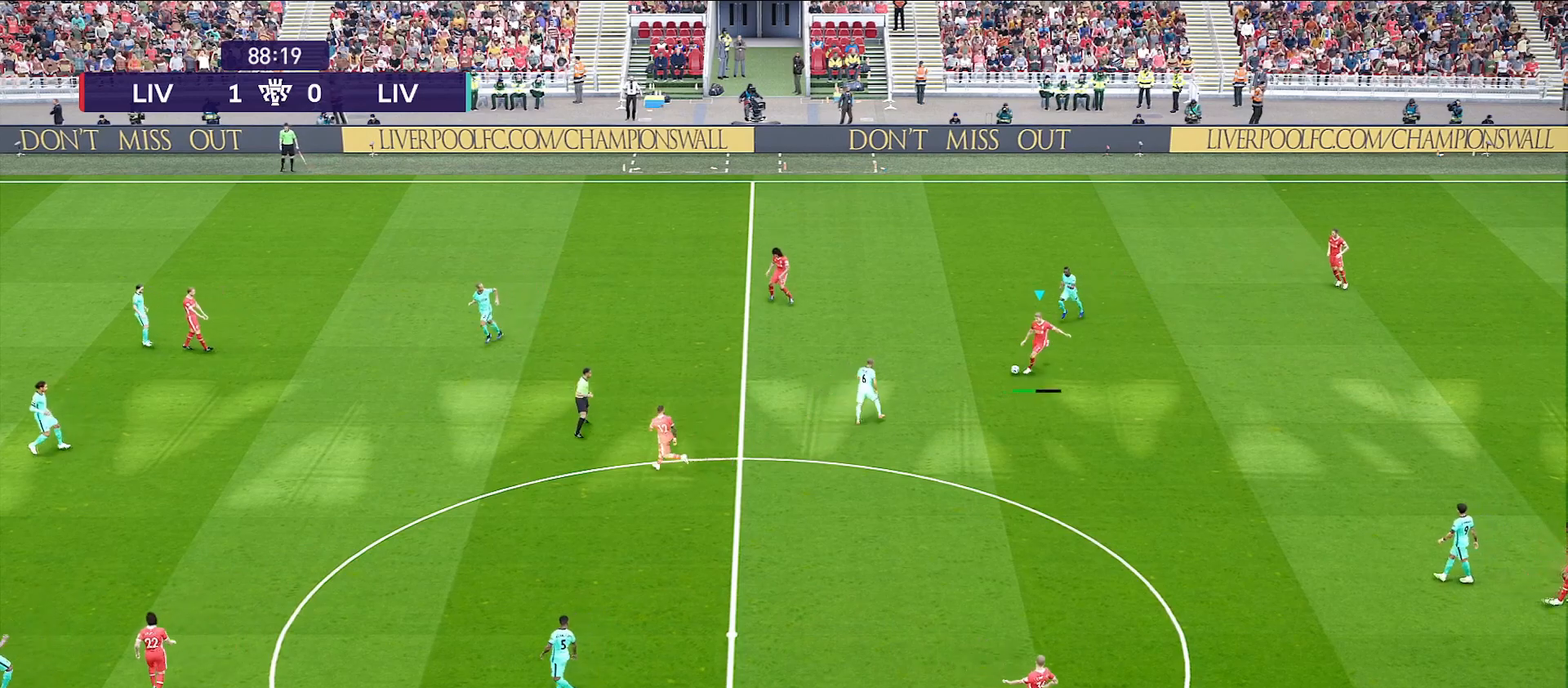
{"buttons": [], "left_stick": "center", "right_stick": "center", "events": [[133, "left_stick", "center"]]}
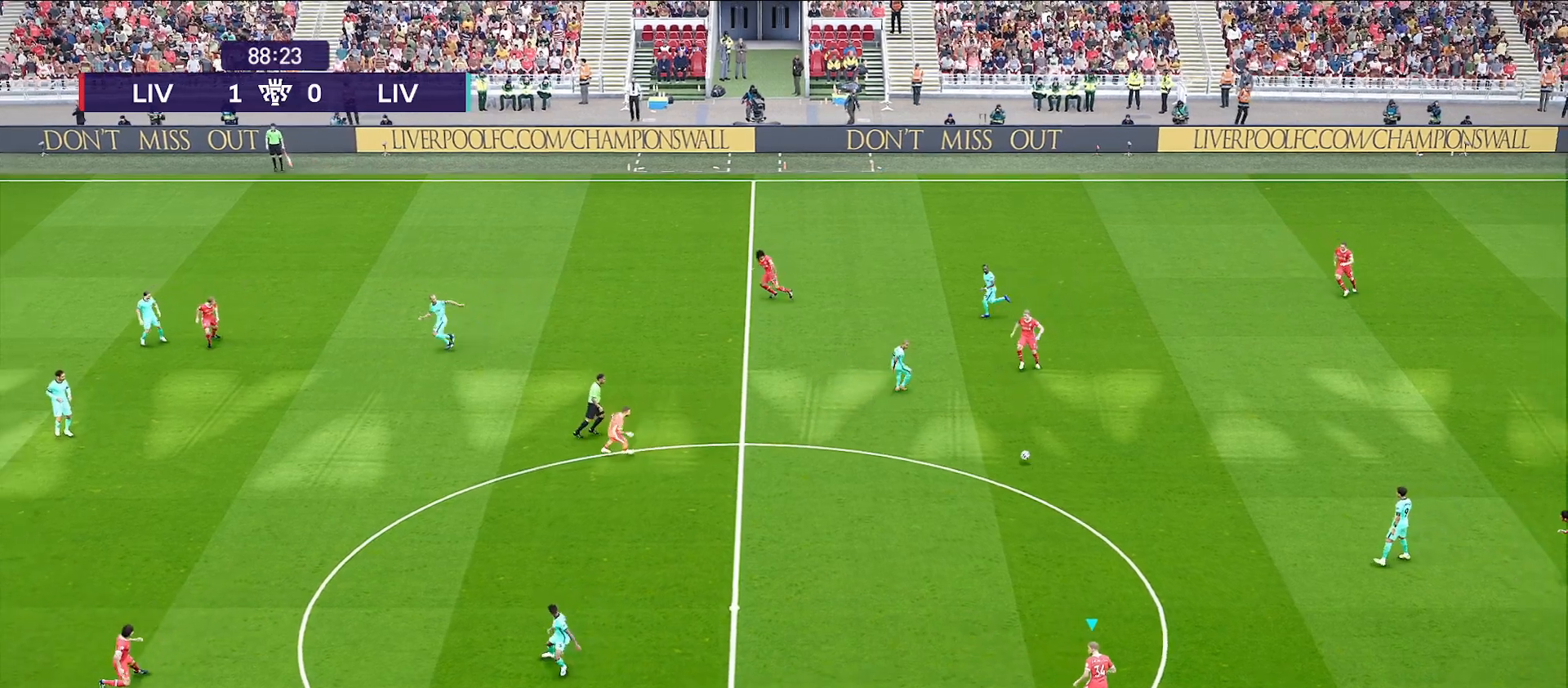
{"buttons": [], "left_stick": "left", "right_stick": "center", "events": [[100, "left_stick", "left"]]}
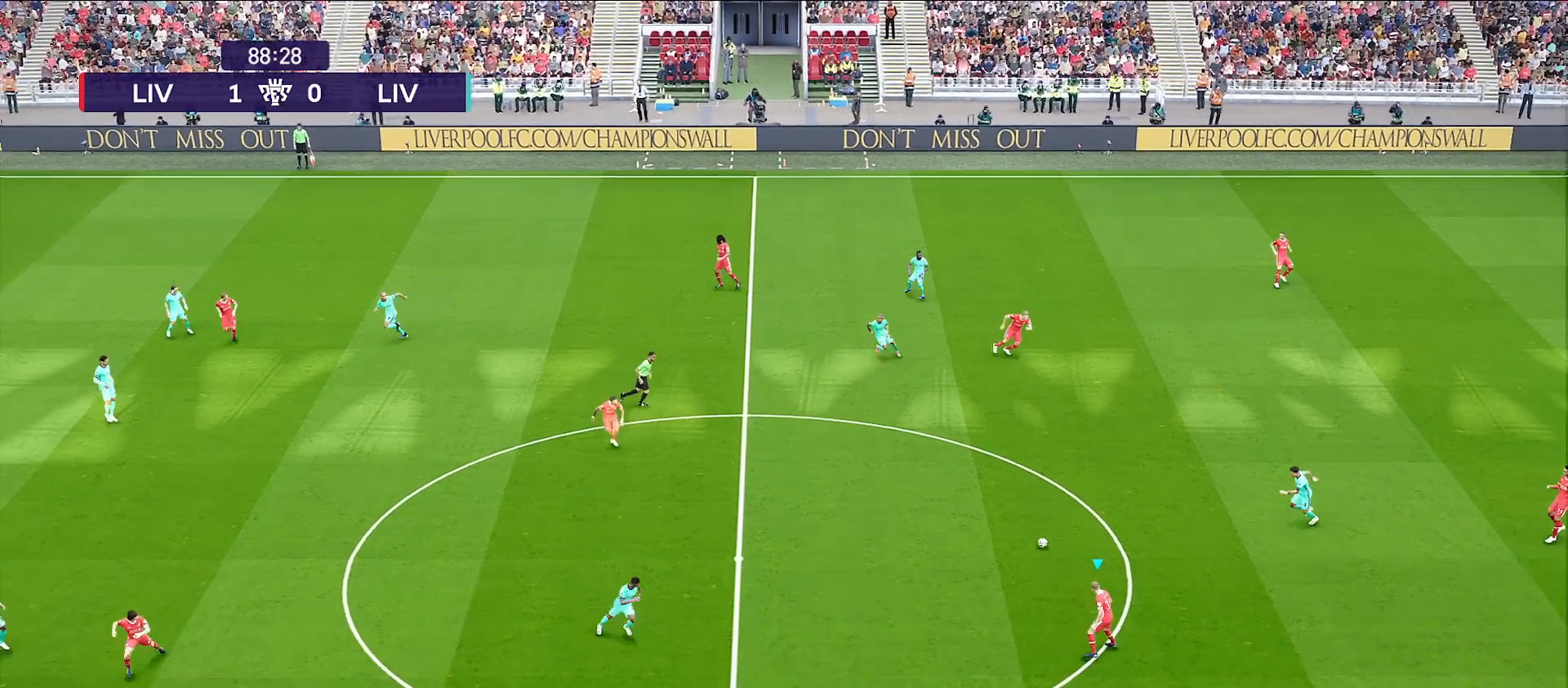
{"buttons": [], "left_stick": "up-left", "right_stick": "center", "events": [[183, "left_stick", "up-left"], [200, "L1", "down"], [450, "L1", "up"]]}
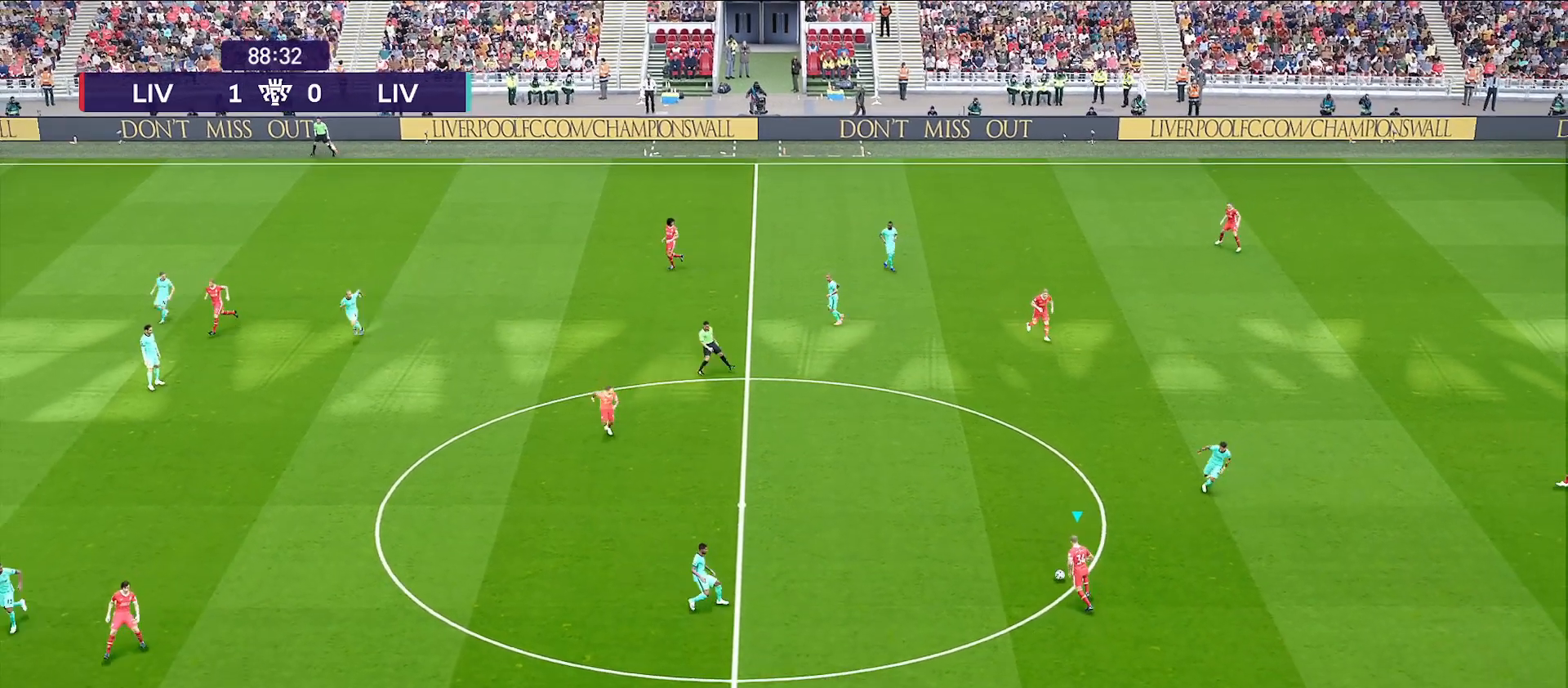
{"buttons": [], "left_stick": "up-left", "right_stick": "center", "events": [[17, "CROSS", "down"], [100, "CROSS", "up"]]}
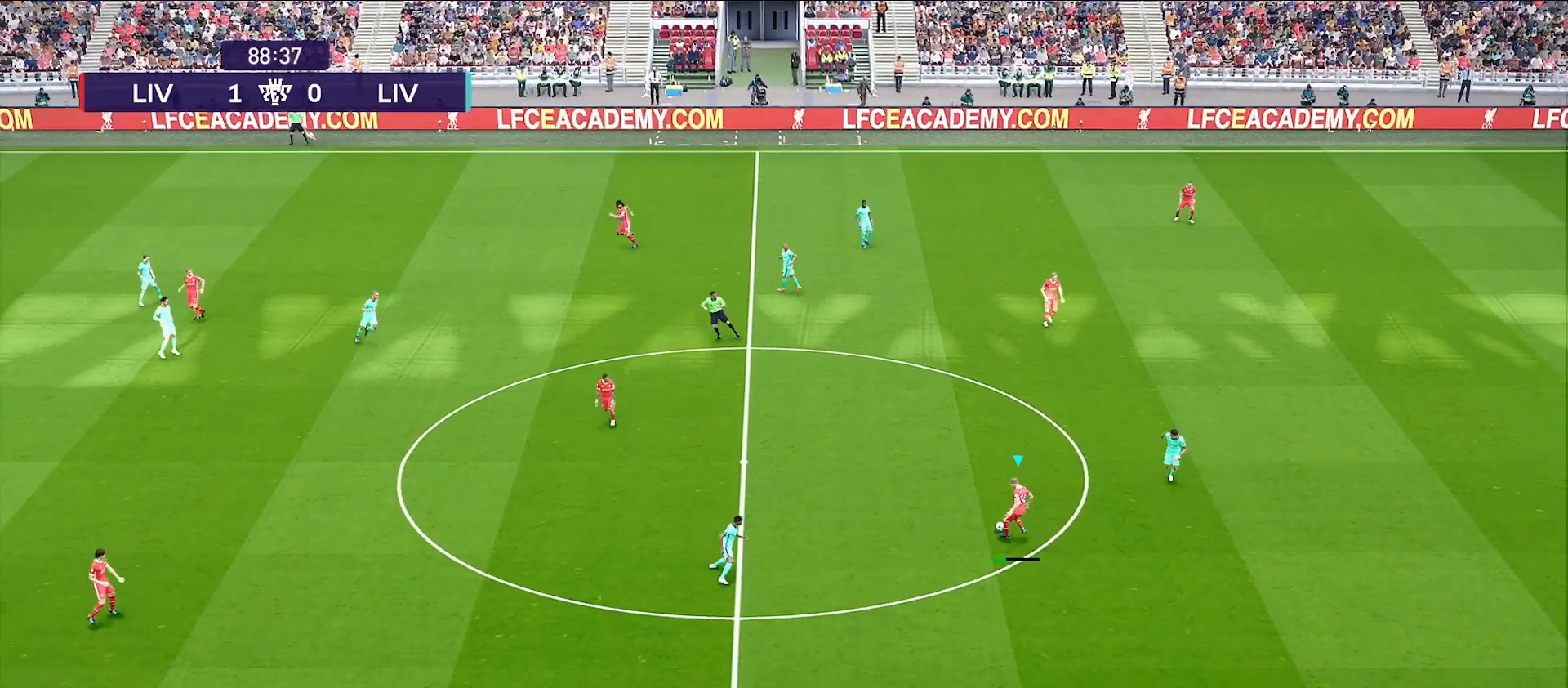
{"buttons": [], "left_stick": "up-left", "right_stick": "center", "events": []}
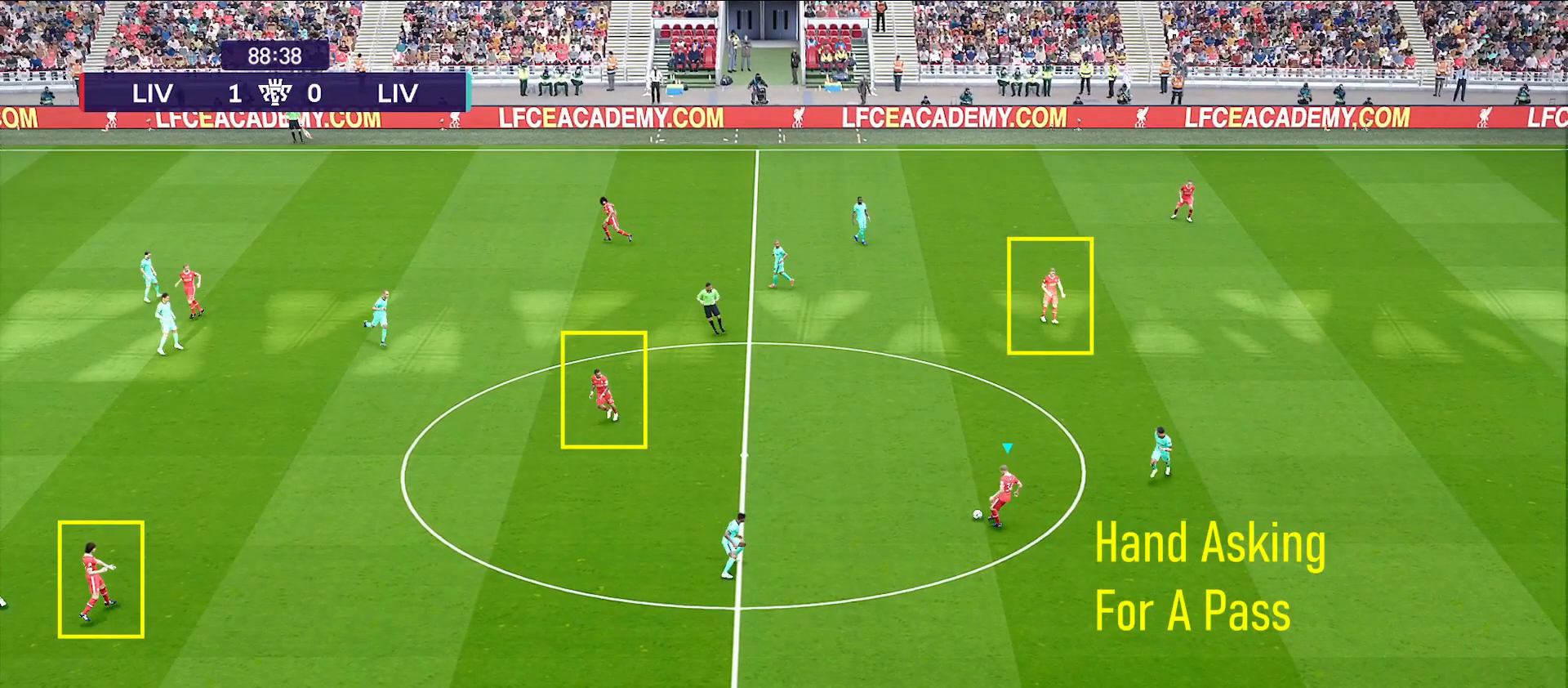
{"buttons": [], "left_stick": "up-left", "right_stick": "center", "events": []}
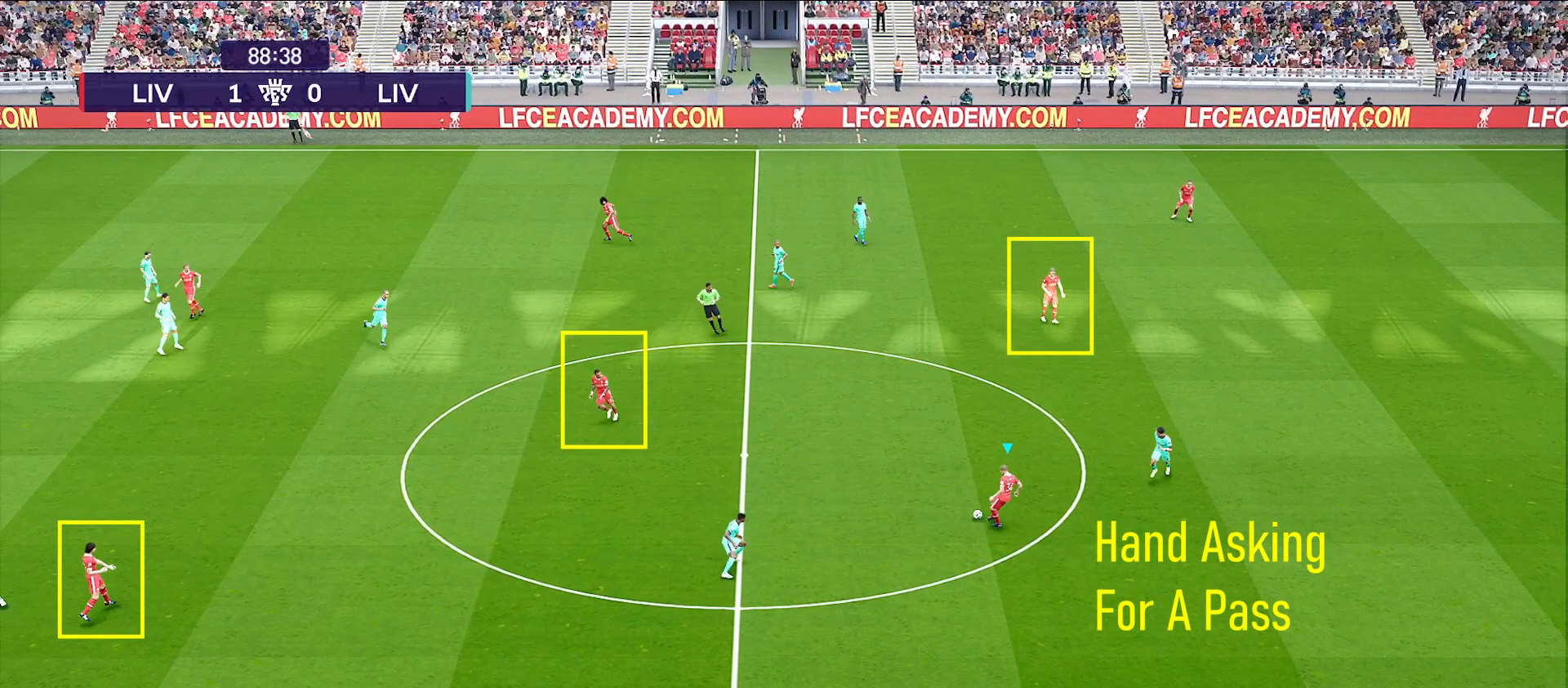
{"buttons": [], "left_stick": "up-left", "right_stick": "center", "events": []}
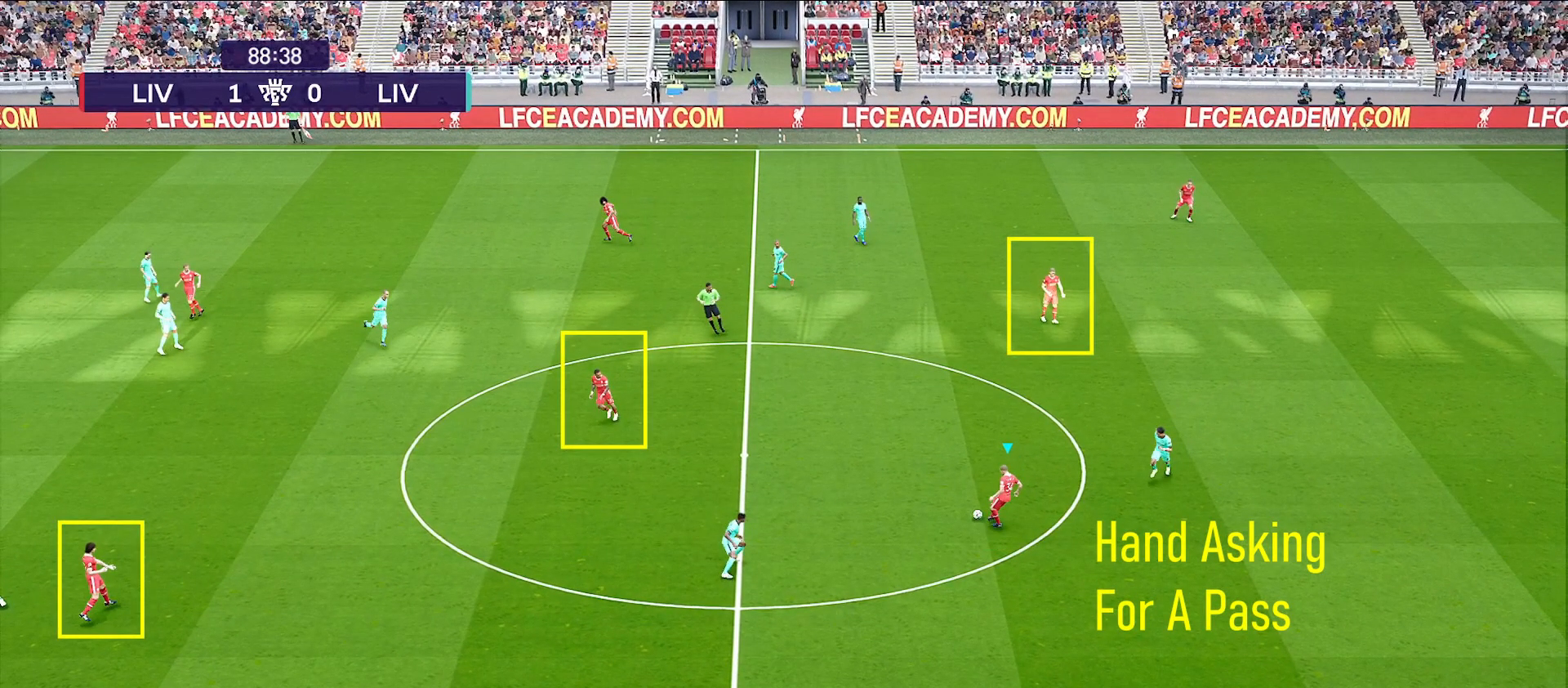
{"buttons": [], "left_stick": "up-left", "right_stick": "center", "events": []}
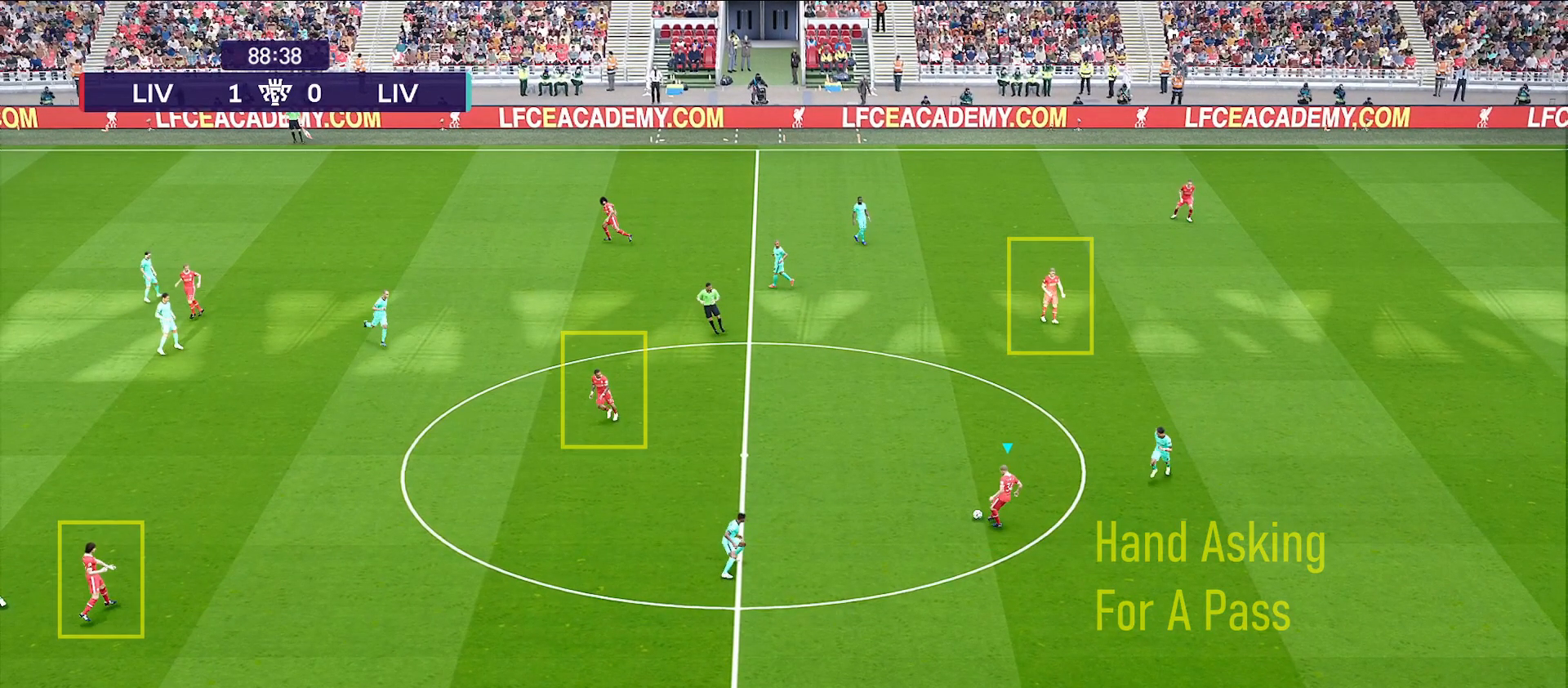
{"buttons": [], "left_stick": "left", "right_stick": "center", "events": [[217, "left_stick", "left"]]}
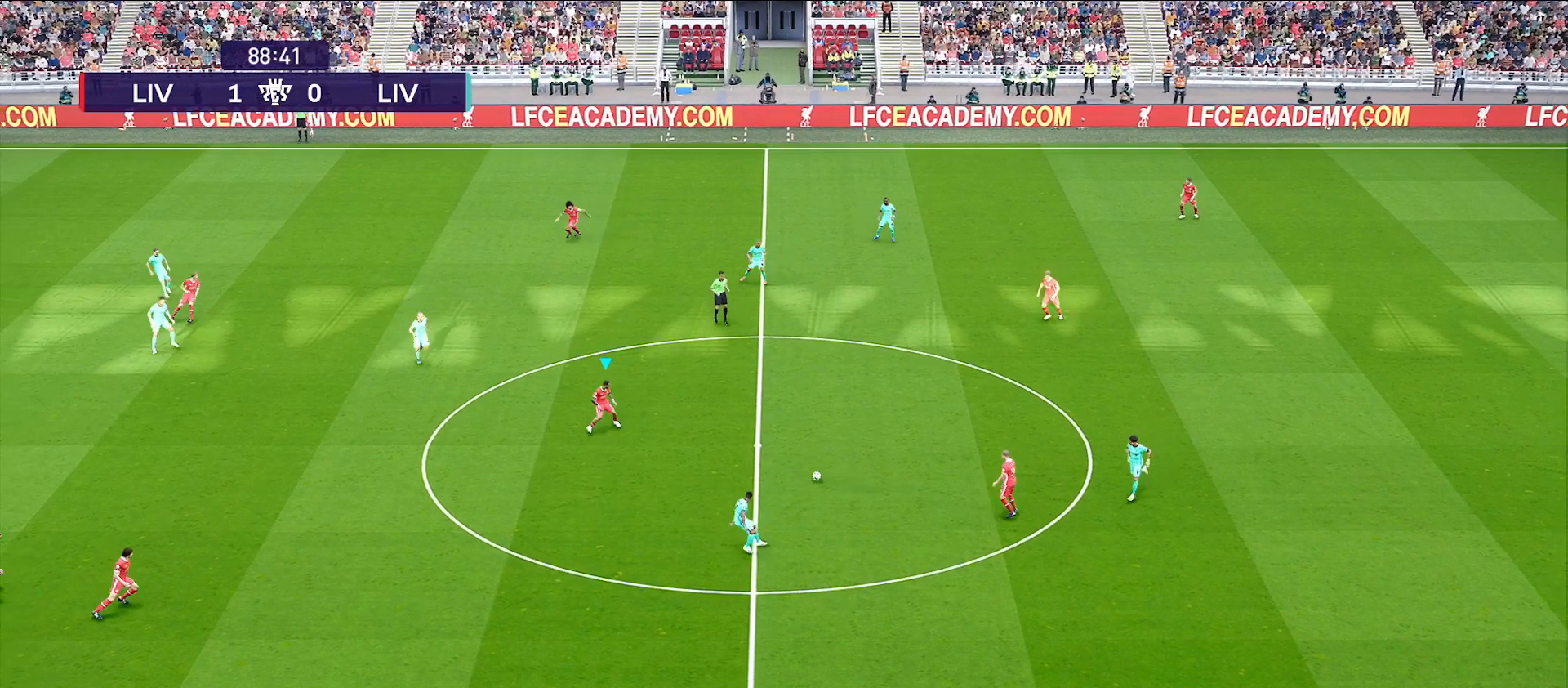
{"buttons": ["CROSS"], "left_stick": "down-left", "right_stick": "center", "events": [[250, "left_stick", "down-left"], [483, "CROSS", "down"]]}
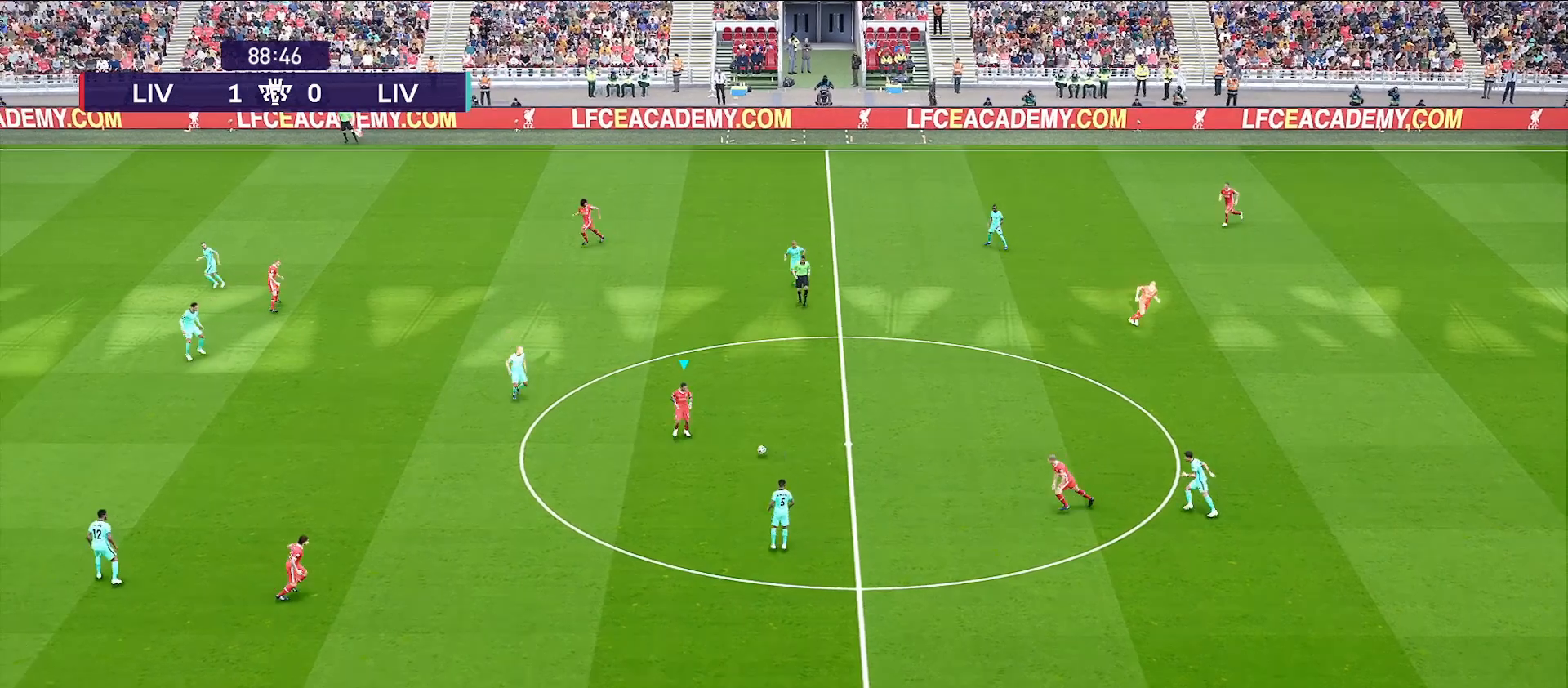
{"buttons": [], "left_stick": "center", "right_stick": "center", "events": [[117, "CROSS", "up"], [500, "left_stick", "center"]]}
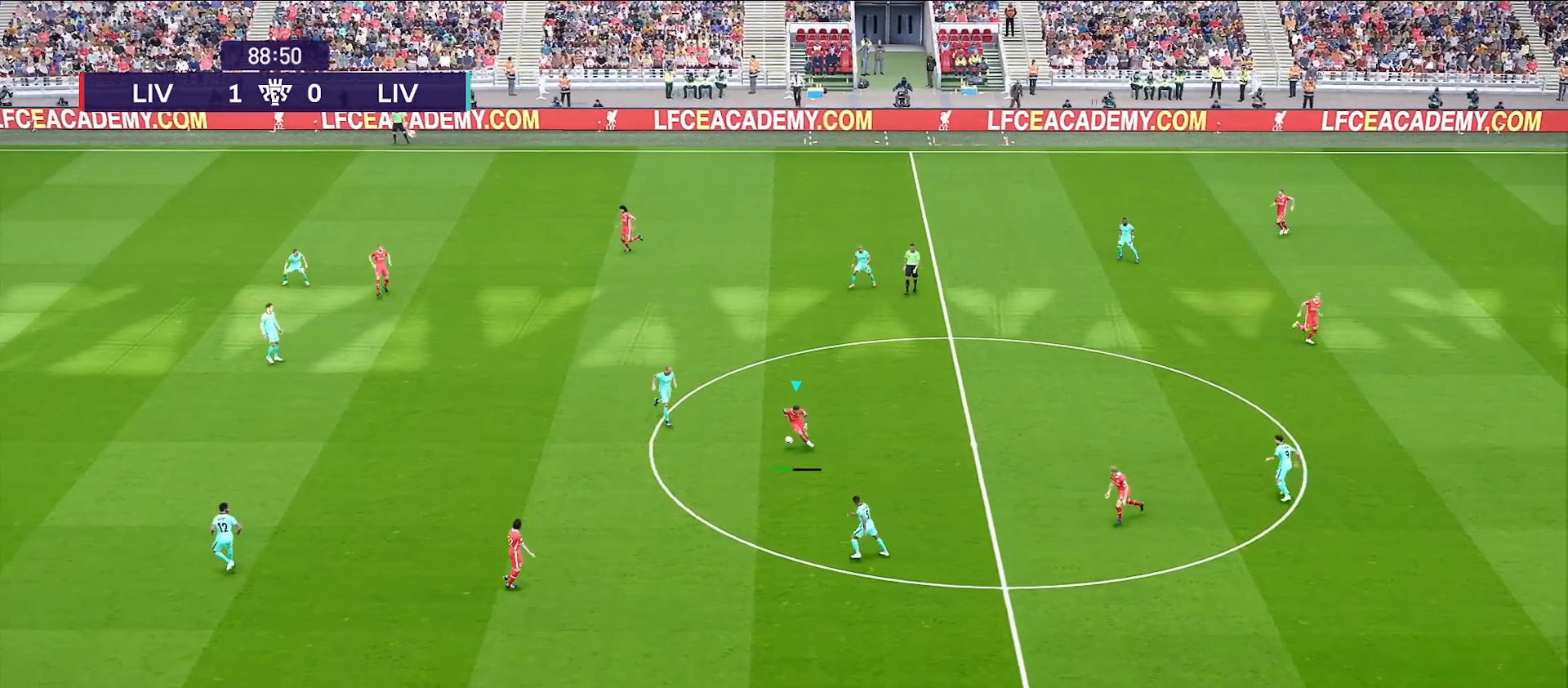
{"buttons": [], "left_stick": "center", "right_stick": "center", "events": []}